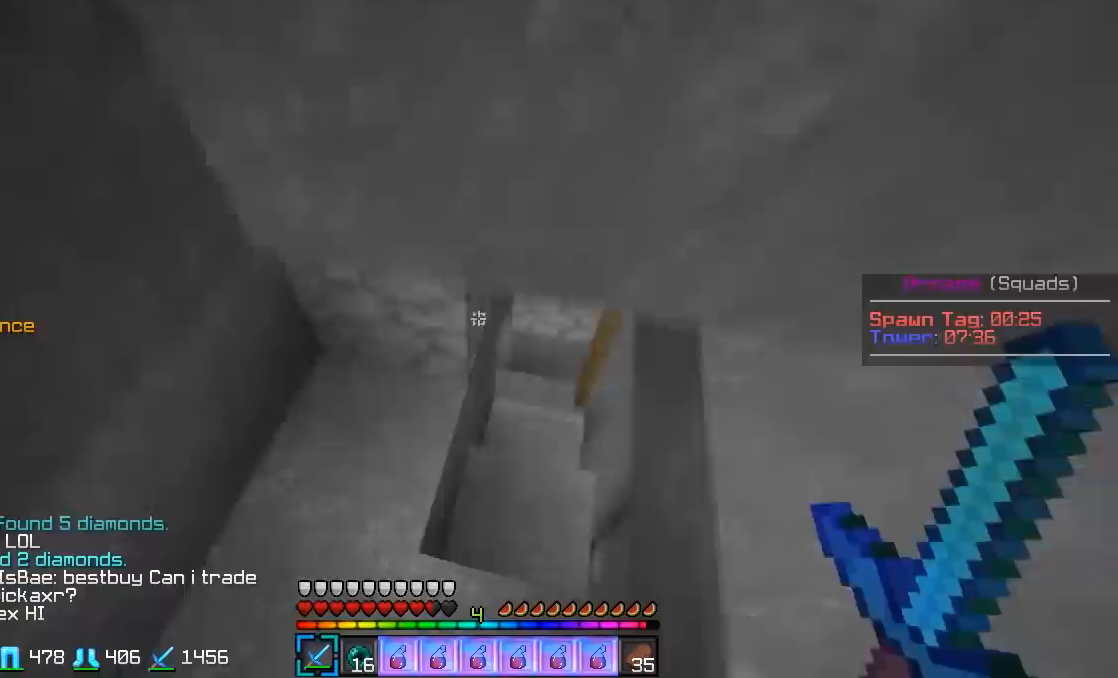
Gameplay with keyboard and mouse; each line is a JSON object with the keys and mouse buttons held at the frame after it. "events" lists presses ("down") and releases ("up") of "a", "d", "s", "w", "mouse_left" and "mouse_right" between this image and that frame as [ms after this image, input, new state], when the widget could be followed in between. "mouse_left", "mouse_right" = the "left", "right" buttons of the "mouse" list. No other keys are recorded. Fast repeated clicks can show as one long hold. Mouse movement is not recorded.
{"keys": [], "mouse": [], "events": [[33, "w", "up"], [100, "w", "down"], [133, "a", "up"], [417, "w", "up"]]}
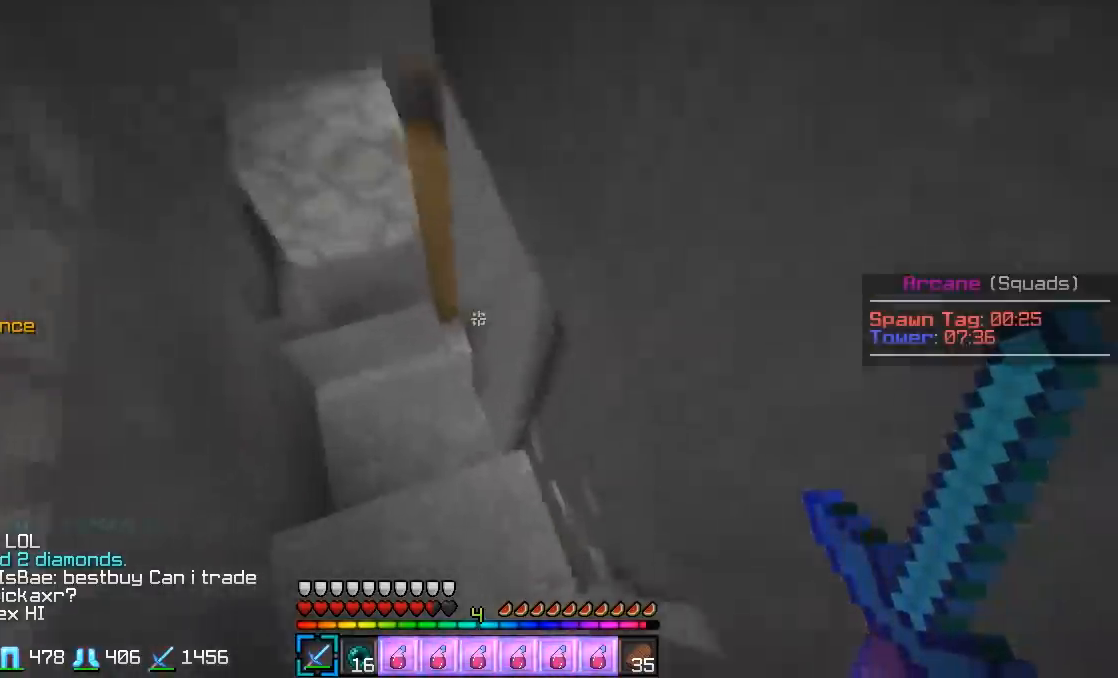
{"keys": ["a", "w"], "mouse": [], "events": [[16, "a", "down"], [116, "w", "down"]]}
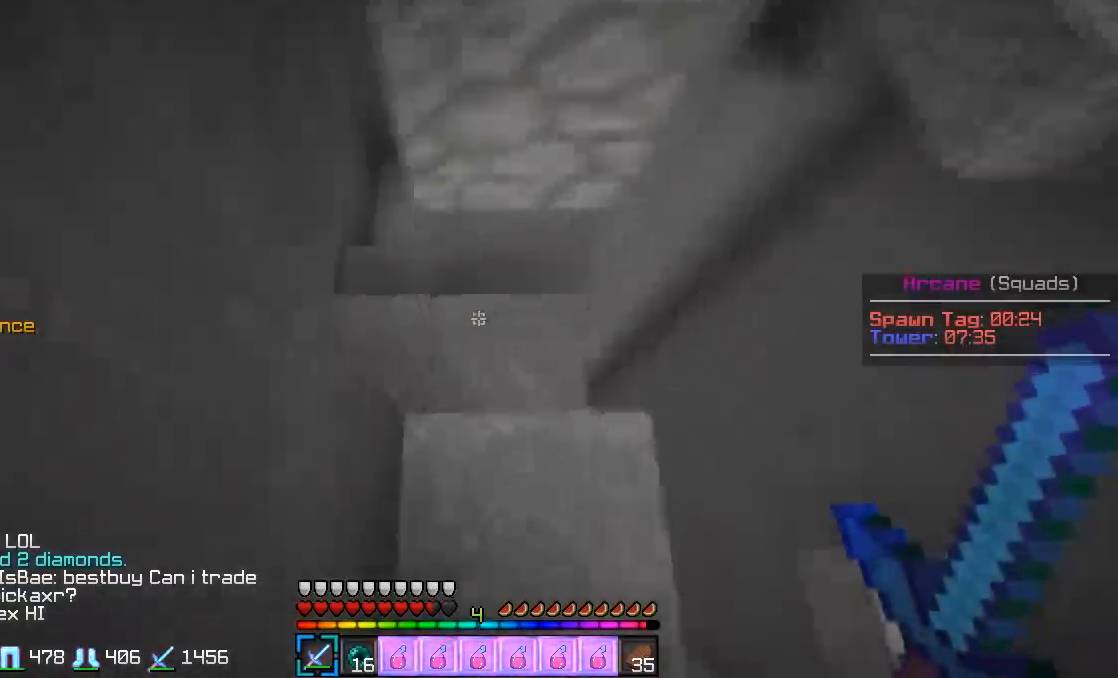
{"keys": ["a"], "mouse": [], "events": [[117, "a", "up"], [284, "a", "down"], [467, "w", "up"]]}
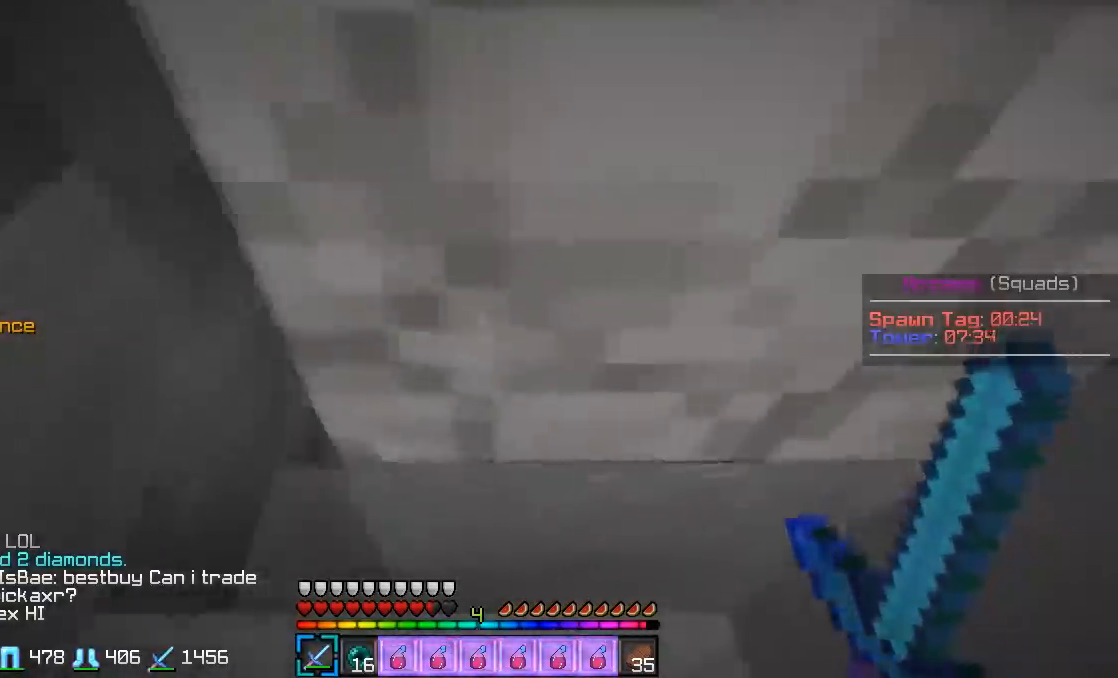
{"keys": ["s"], "mouse": [], "events": [[266, "a", "up"], [400, "s", "down"]]}
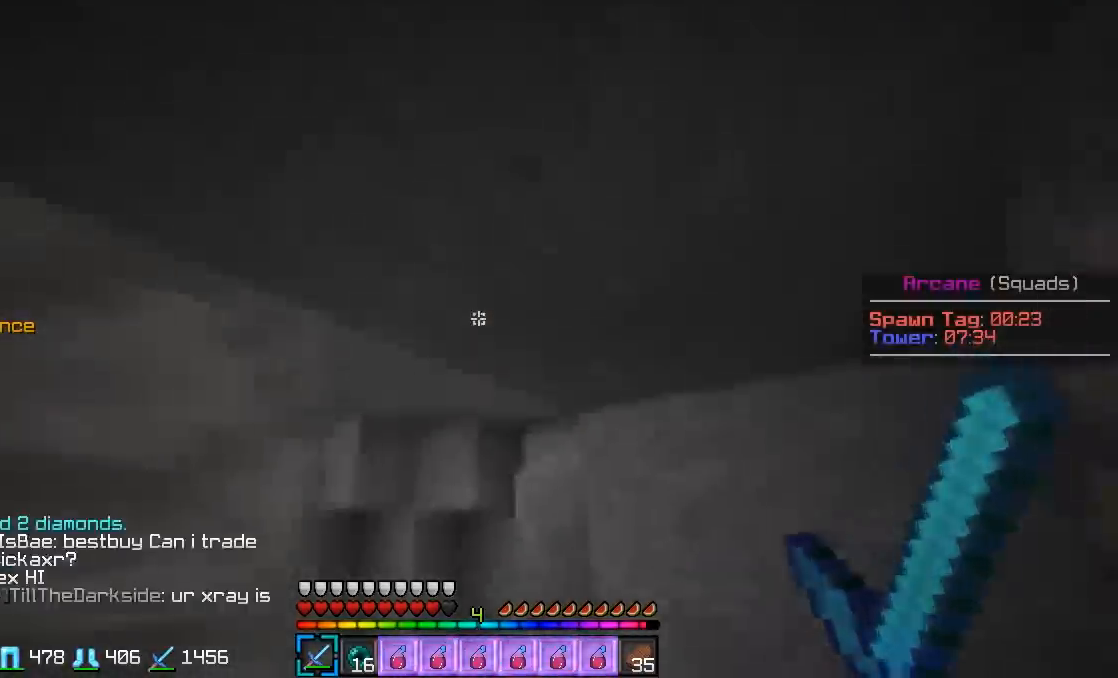
{"keys": [], "mouse": [], "events": [[133, "s", "up"]]}
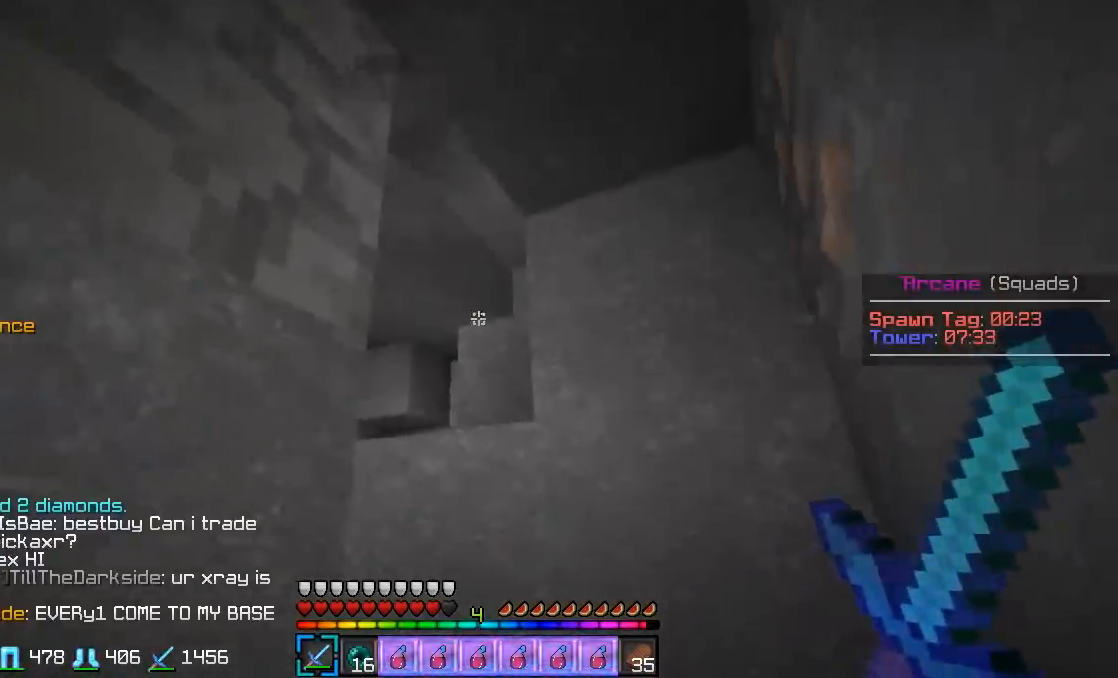
{"keys": ["d", "w"], "mouse": [], "events": [[368, "d", "down"], [384, "w", "down"]]}
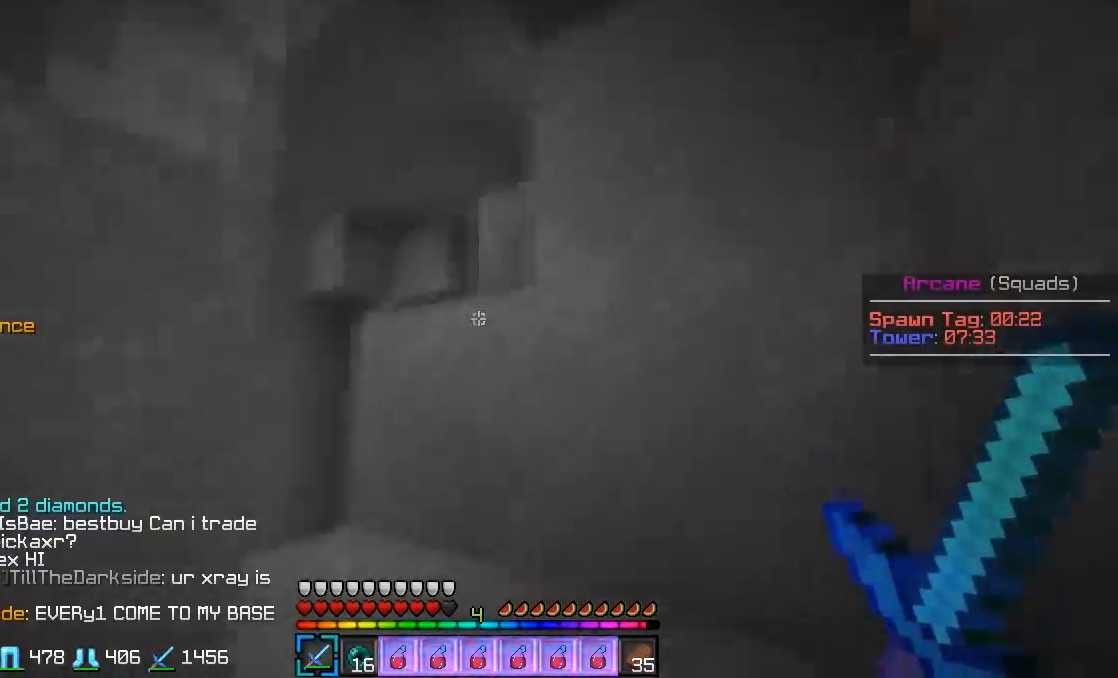
{"keys": ["d", "w"], "mouse": [], "events": [[67, "d", "up"], [400, "d", "down"]]}
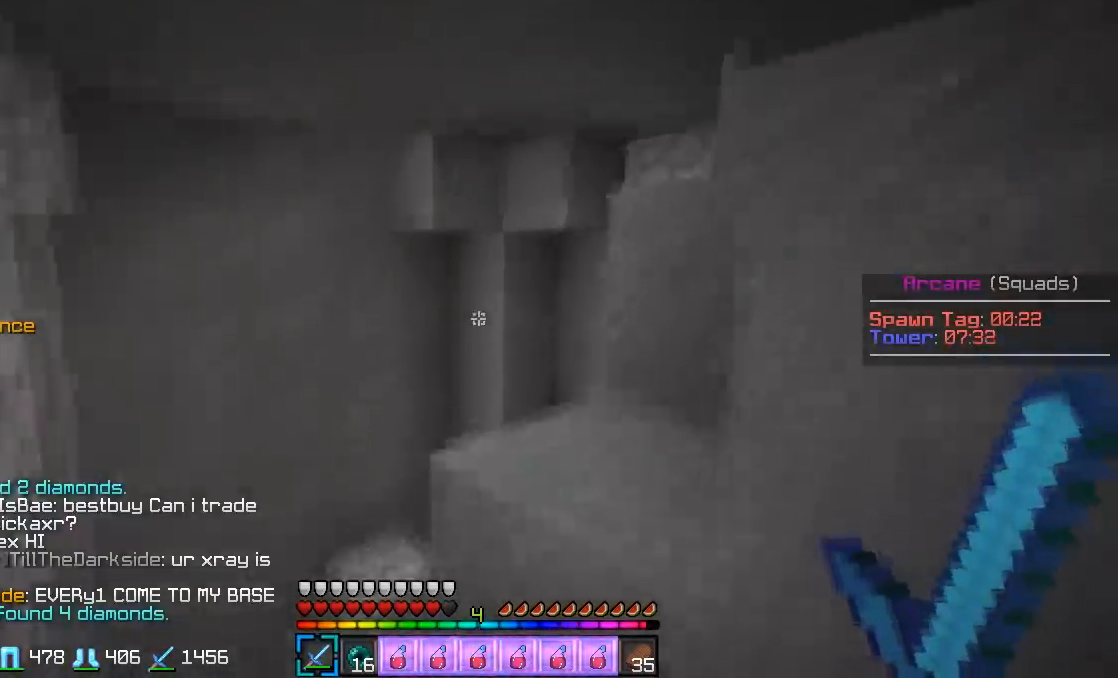
{"keys": ["w"], "mouse": [], "events": [[83, "d", "up"], [216, "w", "up"], [350, "w", "down"]]}
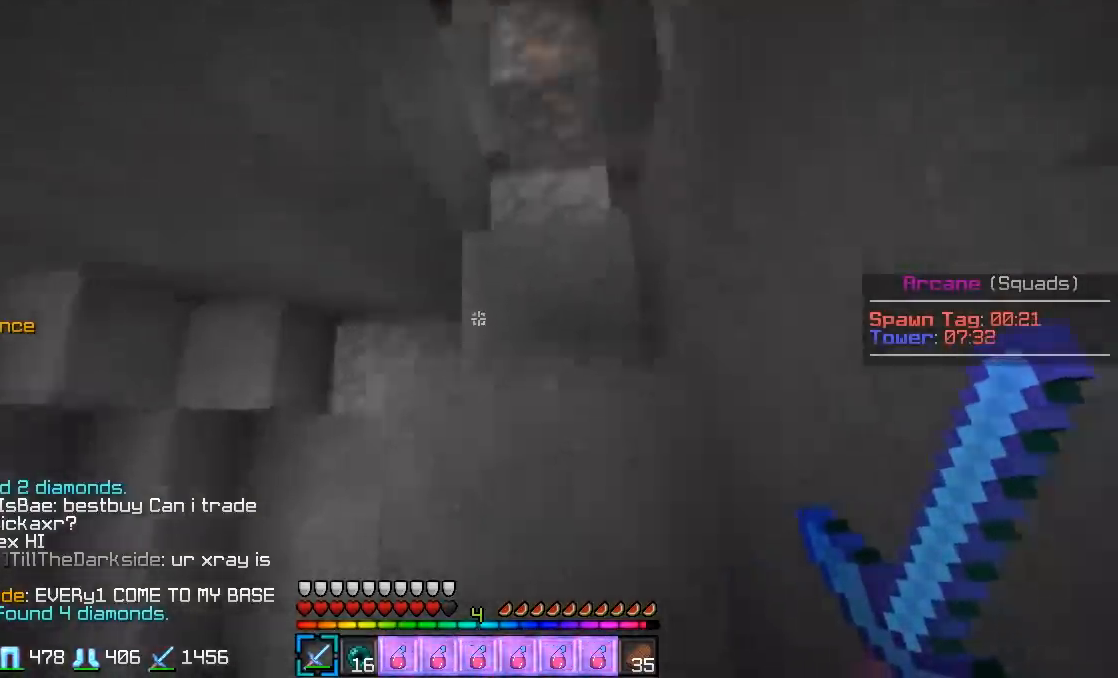
{"keys": ["d", "w"], "mouse": [], "events": [[167, "d", "down"]]}
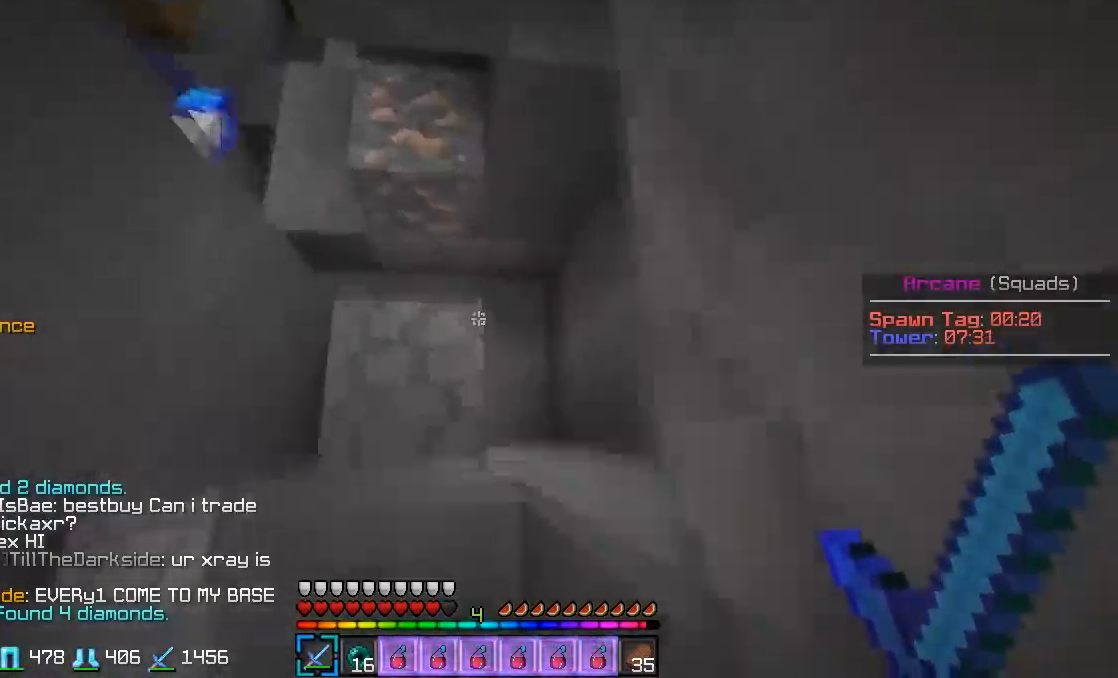
{"keys": [], "mouse": [], "events": [[167, "d", "up"], [284, "w", "up"]]}
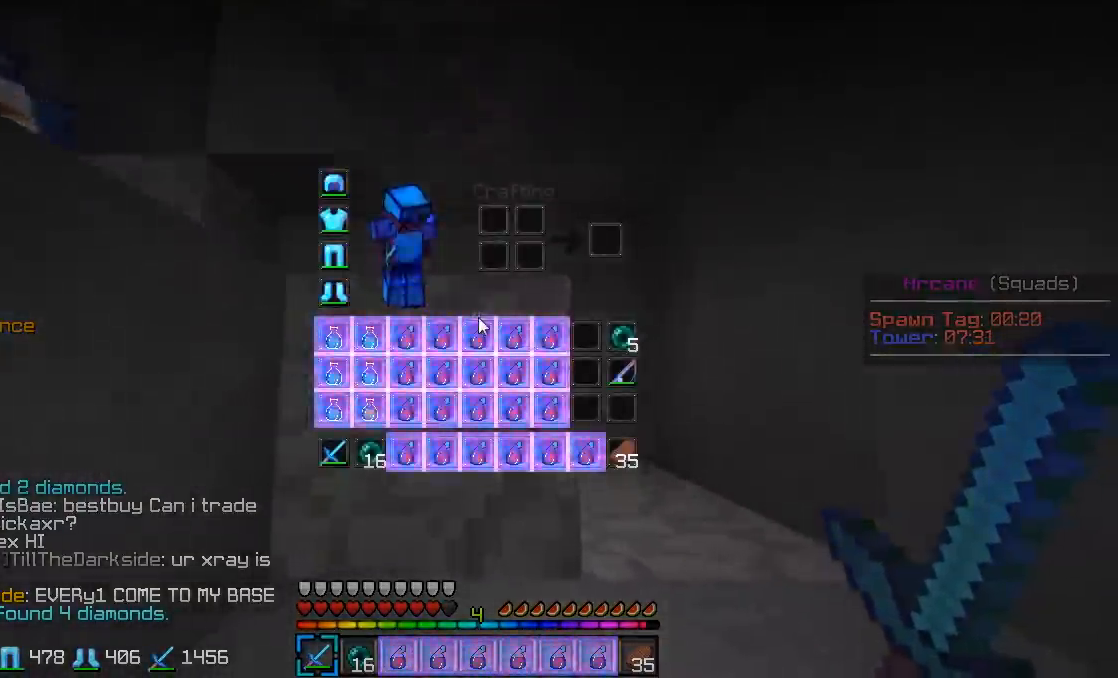
{"keys": ["d", "w"], "mouse": [], "events": [[267, "w", "down"], [367, "d", "down"]]}
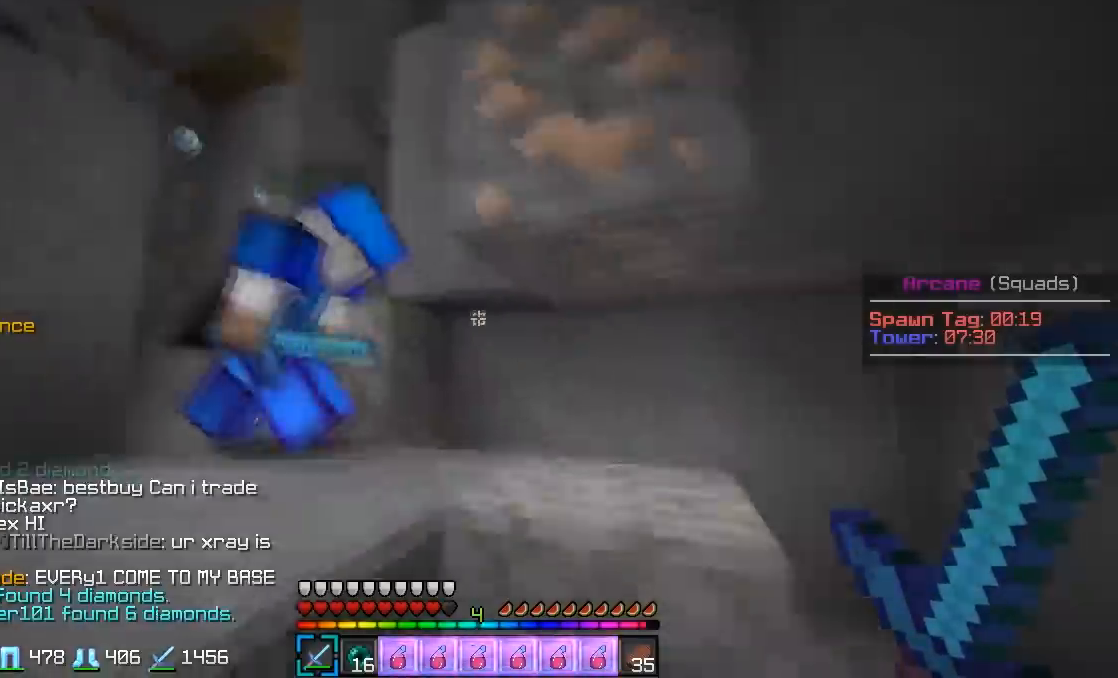
{"keys": [], "mouse": [], "events": [[250, "w", "up"], [266, "d", "up"]]}
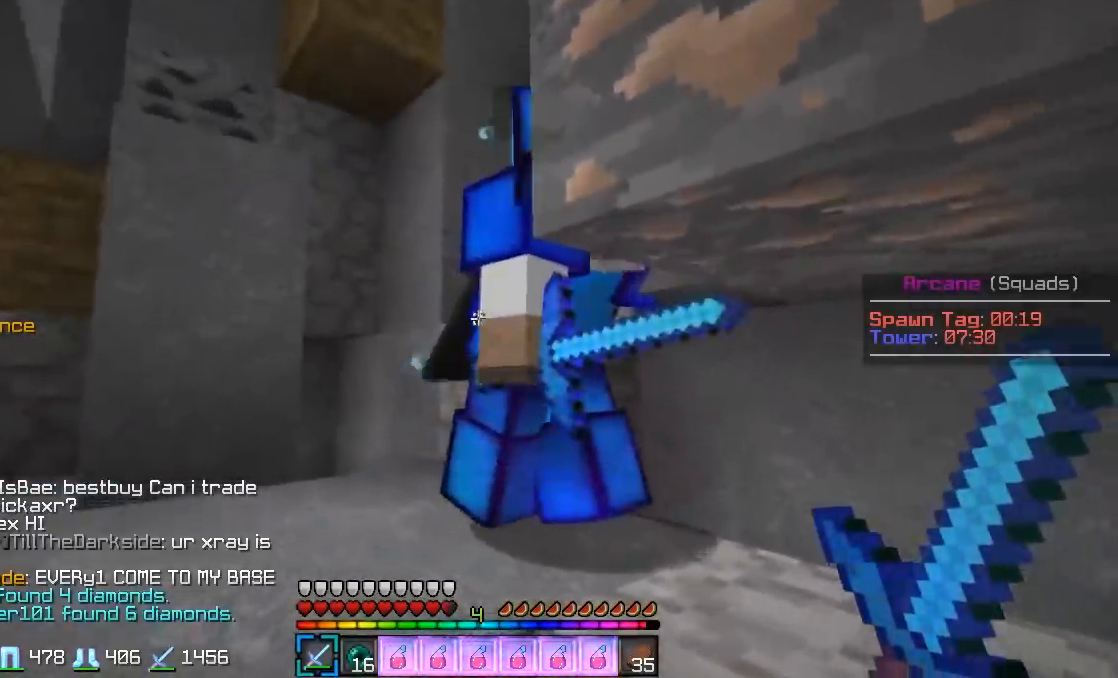
{"keys": [], "mouse": [], "events": []}
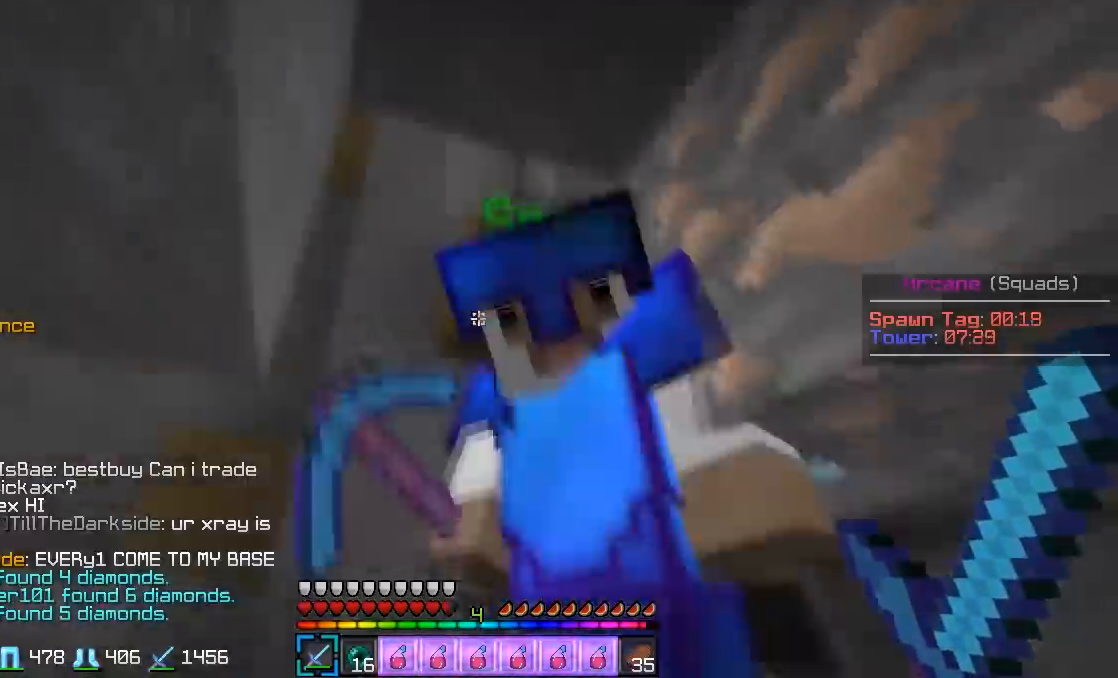
{"keys": [], "mouse": [], "events": []}
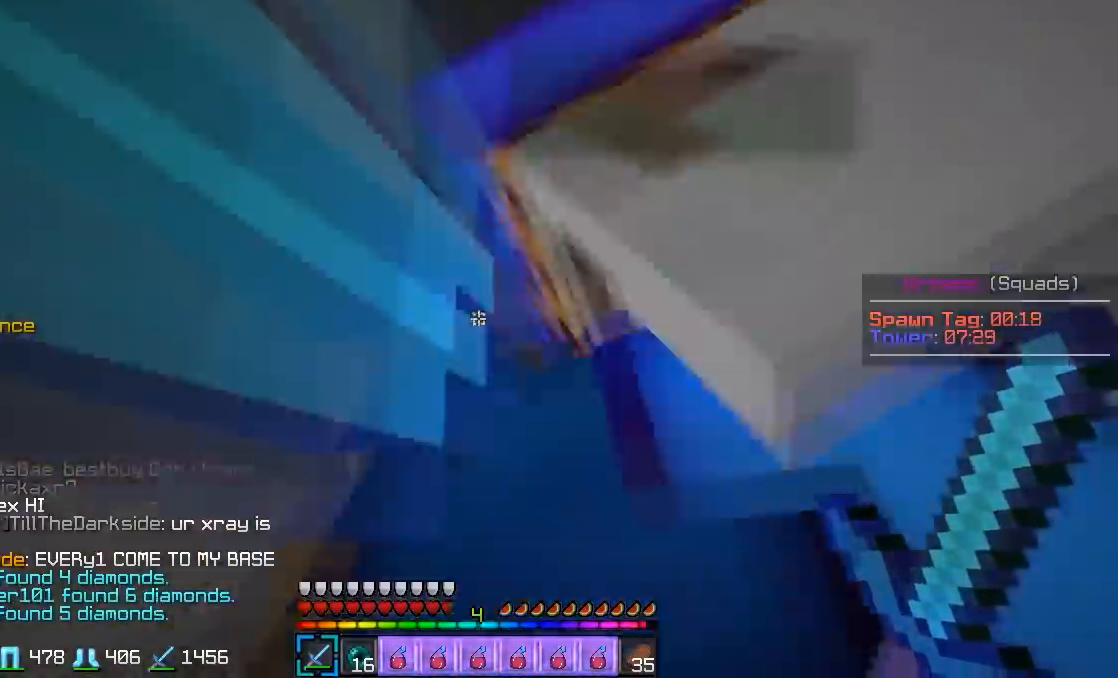
{"keys": ["w"], "mouse": [], "events": [[133, "a", "down"], [167, "w", "down"], [250, "a", "up"]]}
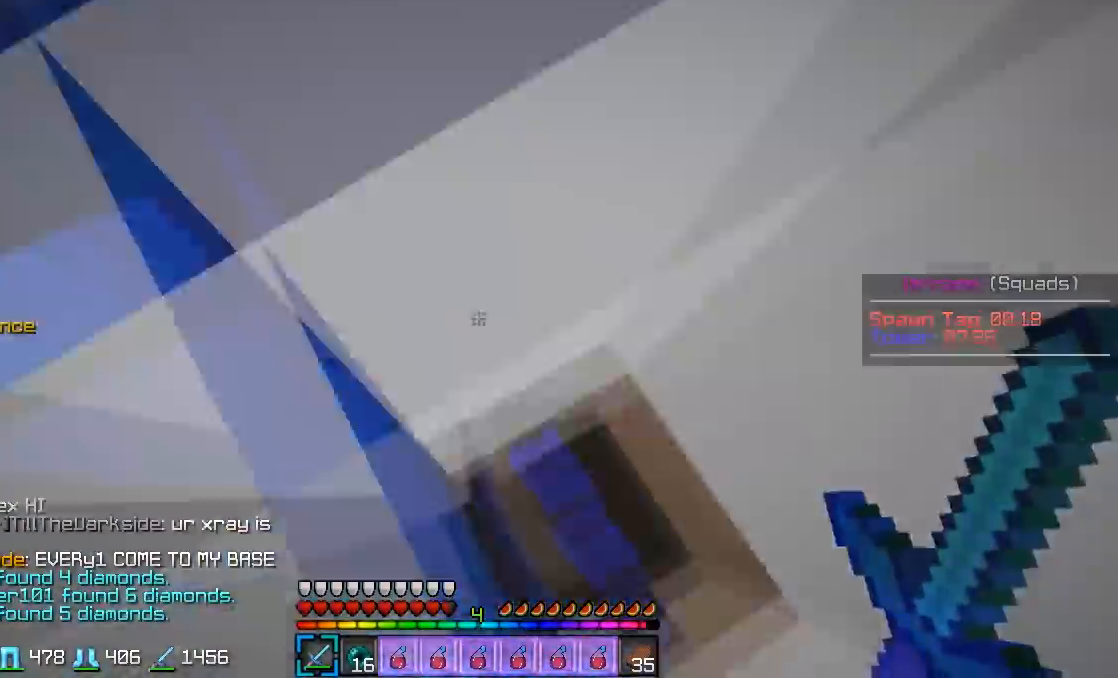
{"keys": ["w"], "mouse": [], "events": [[50, "a", "down"], [216, "a", "up"]]}
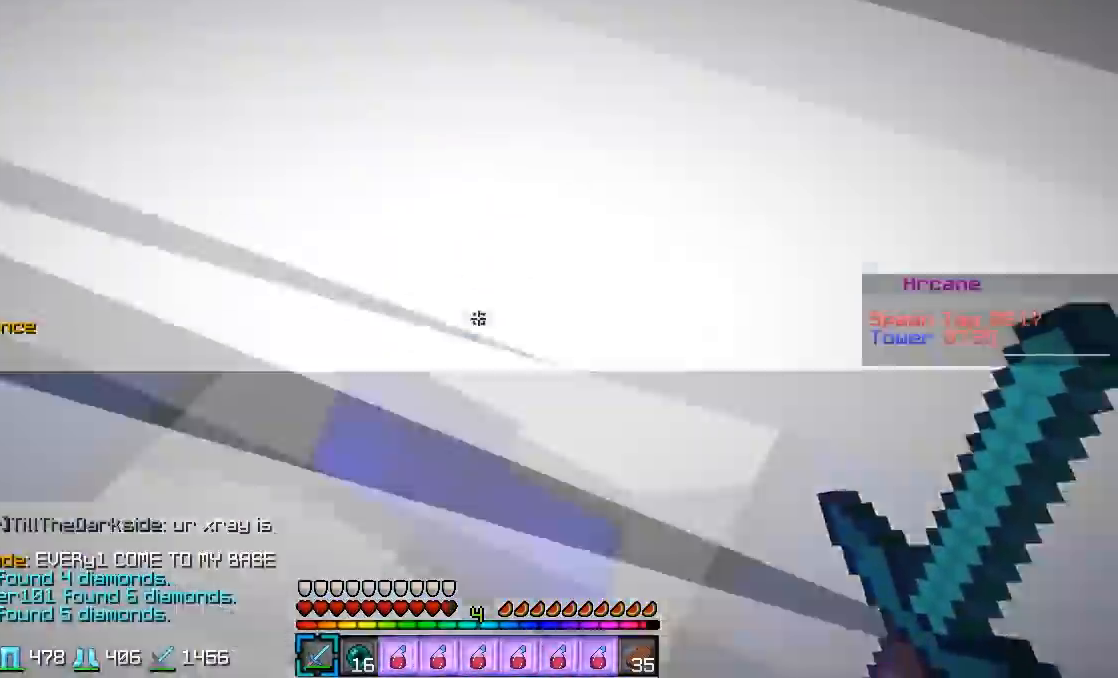
{"keys": ["a", "w"], "mouse": [], "events": [[367, "a", "down"]]}
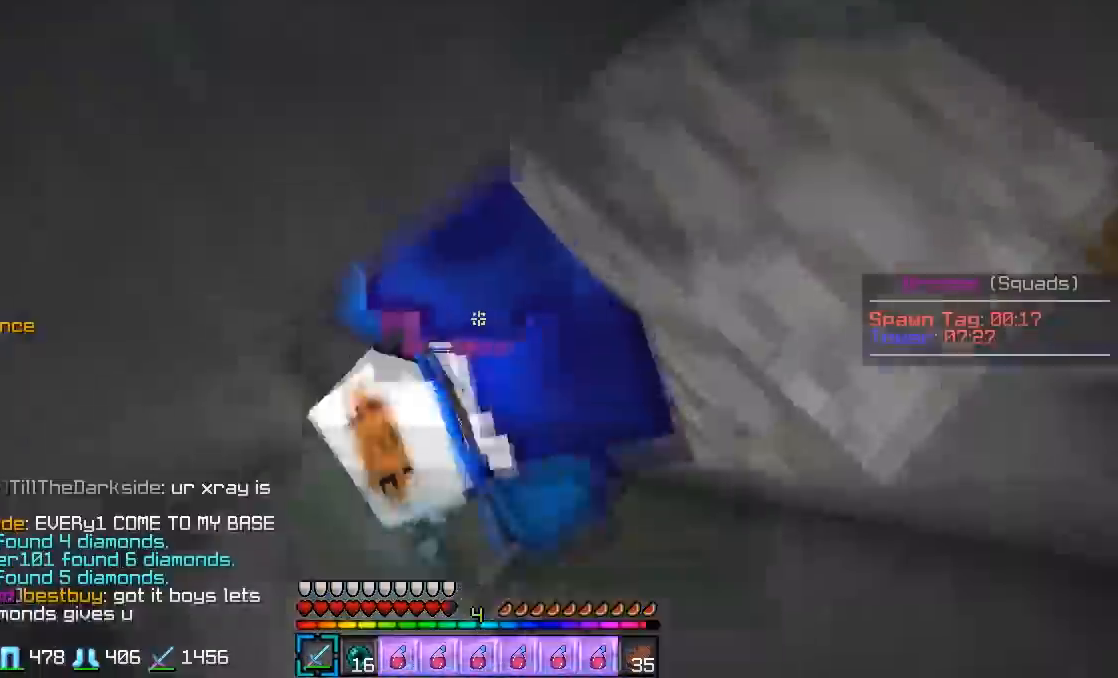
{"keys": ["a"], "mouse": [], "events": [[468, "w", "up"]]}
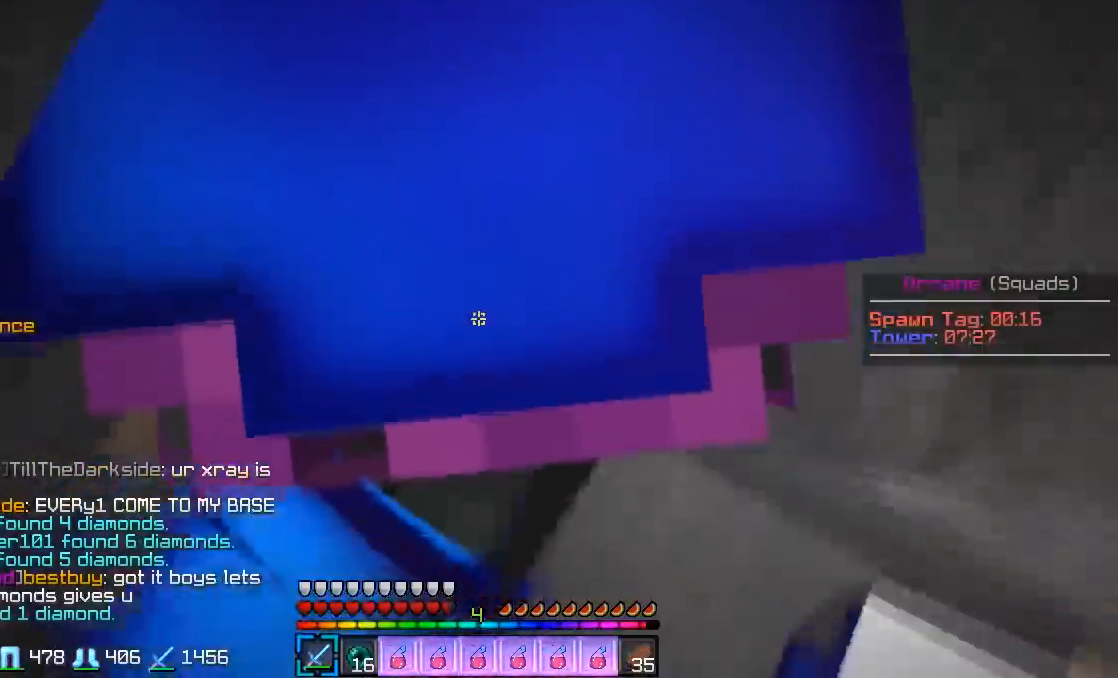
{"keys": [], "mouse": [], "events": [[33, "a", "up"]]}
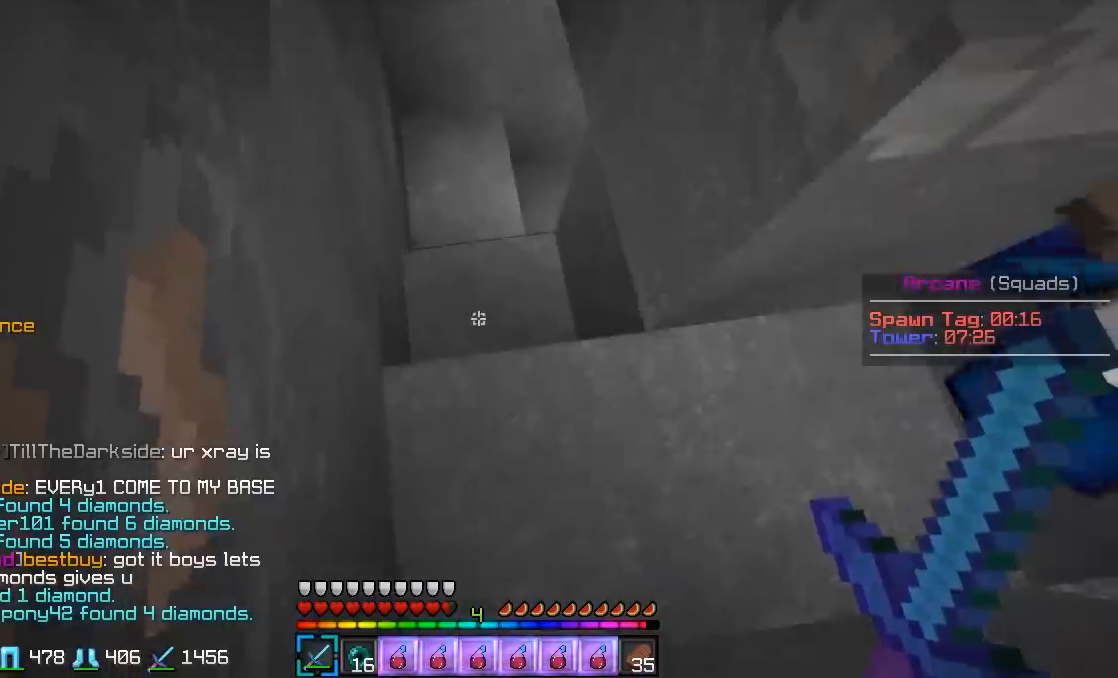
{"keys": ["a", "w"], "mouse": [], "events": [[116, "w", "down"], [367, "a", "down"]]}
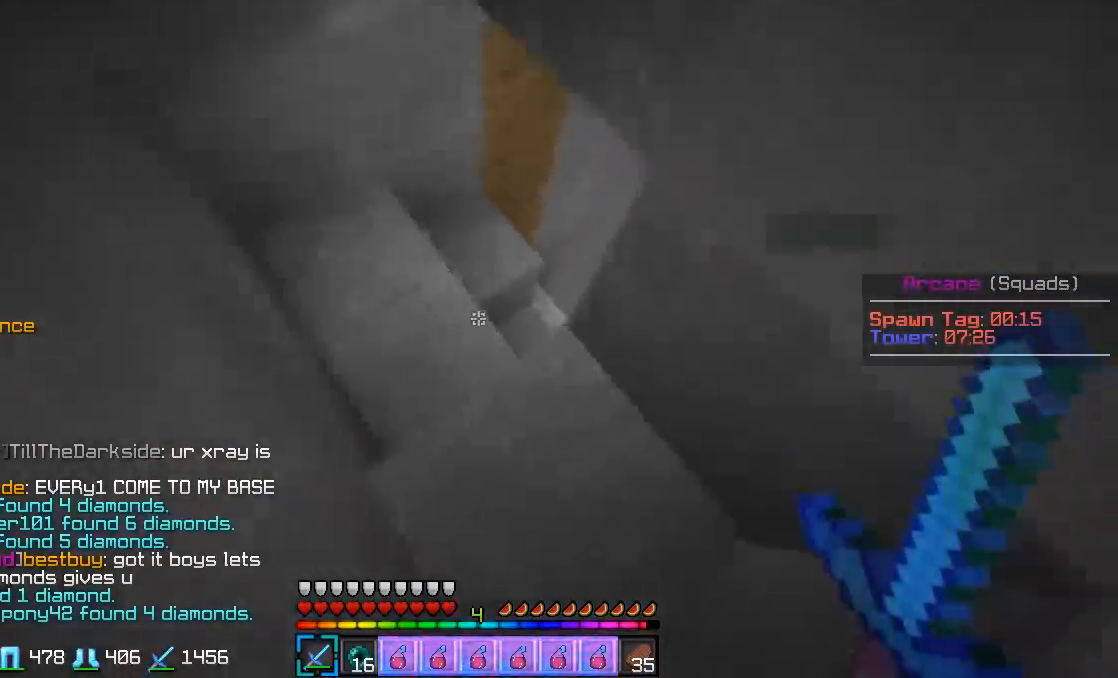
{"keys": ["w"], "mouse": [], "events": [[17, "a", "up"], [167, "a", "down"], [334, "a", "up"]]}
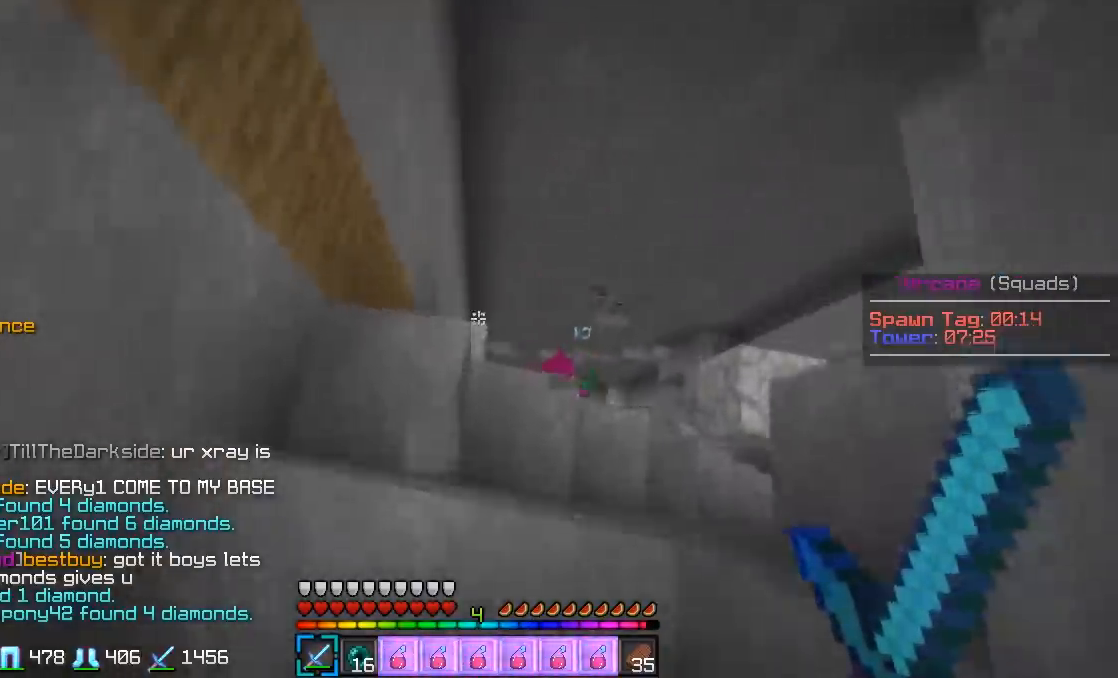
{"keys": ["a"], "mouse": [], "events": [[317, "a", "down"], [434, "w", "up"]]}
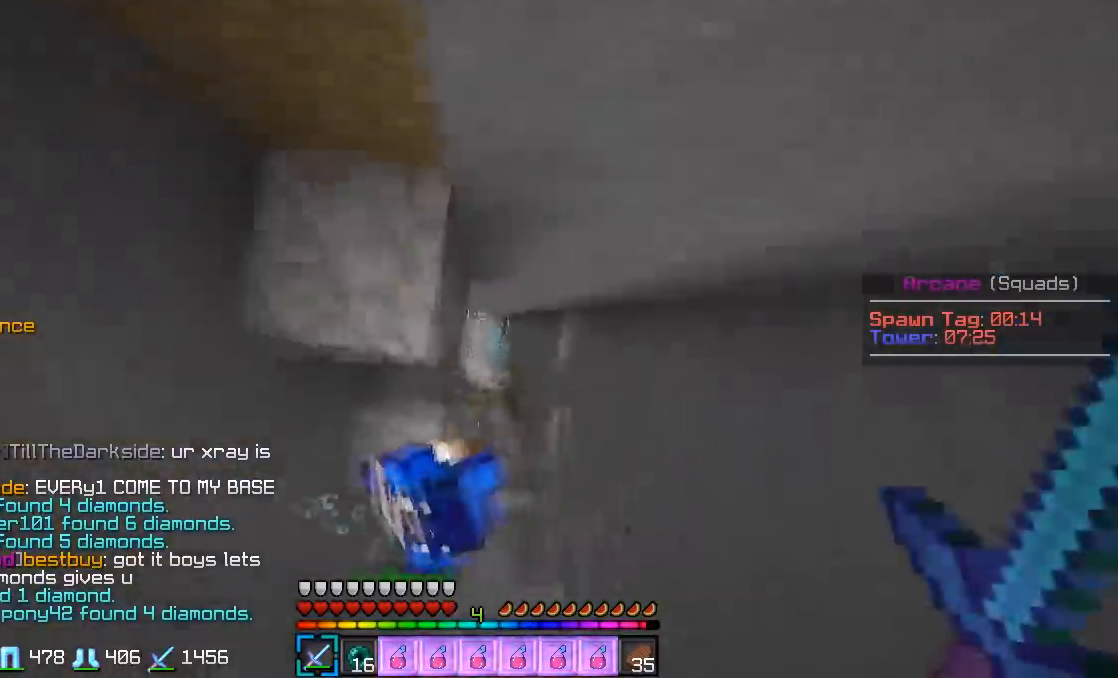
{"keys": ["a", "w"], "mouse": [], "events": [[100, "w", "down"]]}
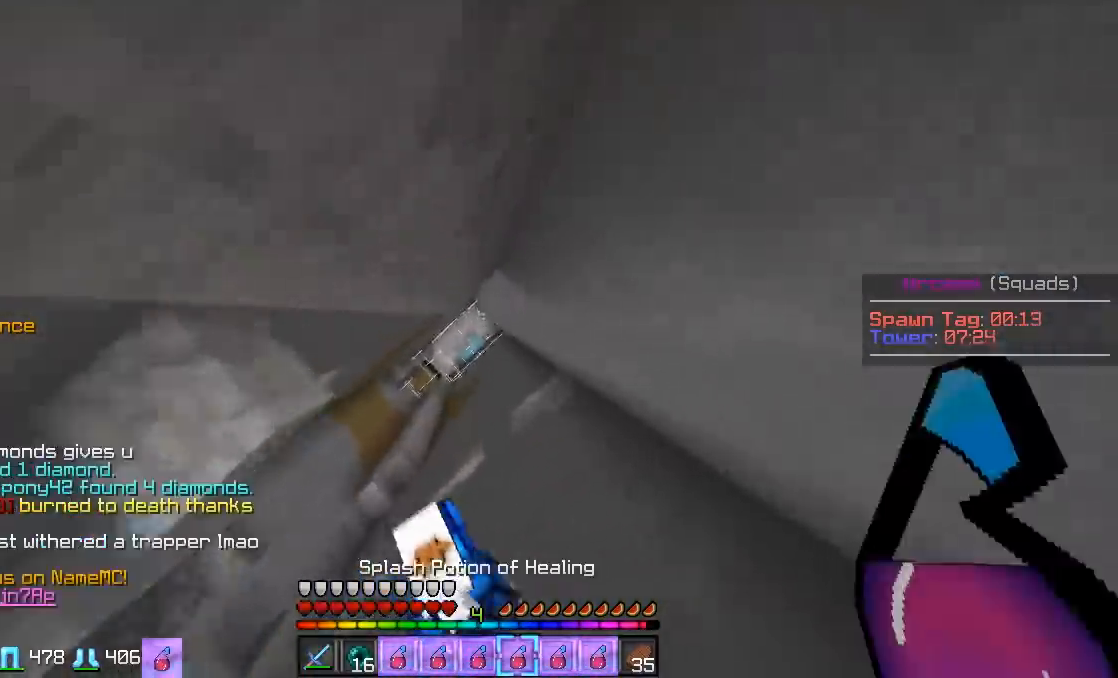
{"keys": ["d"], "mouse": ["left", "right"], "events": [[300, "mouse_right", "down"], [316, "mouse_left", "down"], [367, "mouse_right", "up"], [400, "mouse_right", "down"], [417, "a", "up"], [417, "w", "up"], [450, "d", "down"], [467, "mouse_left", "up"], [500, "mouse_left", "down"]]}